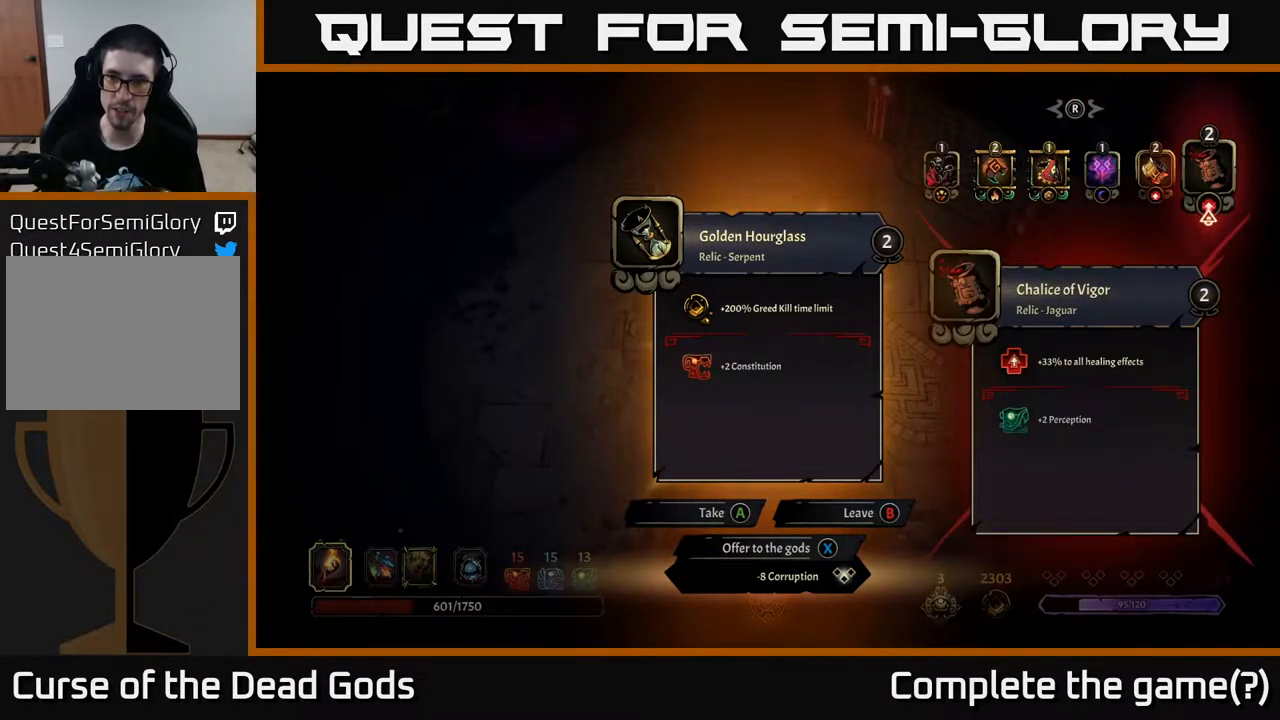
Gameplay with a controller (Xbox layout); each line is a JSON object with the inputs held at the frame after it. "events" lists button and stick changes between this image and that frame as [ms after this image, input, new state], when the widget could be followed in between.
{"buttons": [], "left_stick": "center", "right_stick": "center", "events": [[33, "DPAD_LEFT", "down"], [117, "DPAD_LEFT", "up"], [200, "DPAD_LEFT", "down"], [283, "DPAD_LEFT", "up"], [367, "DPAD_LEFT", "down"], [450, "DPAD_LEFT", "up"]]}
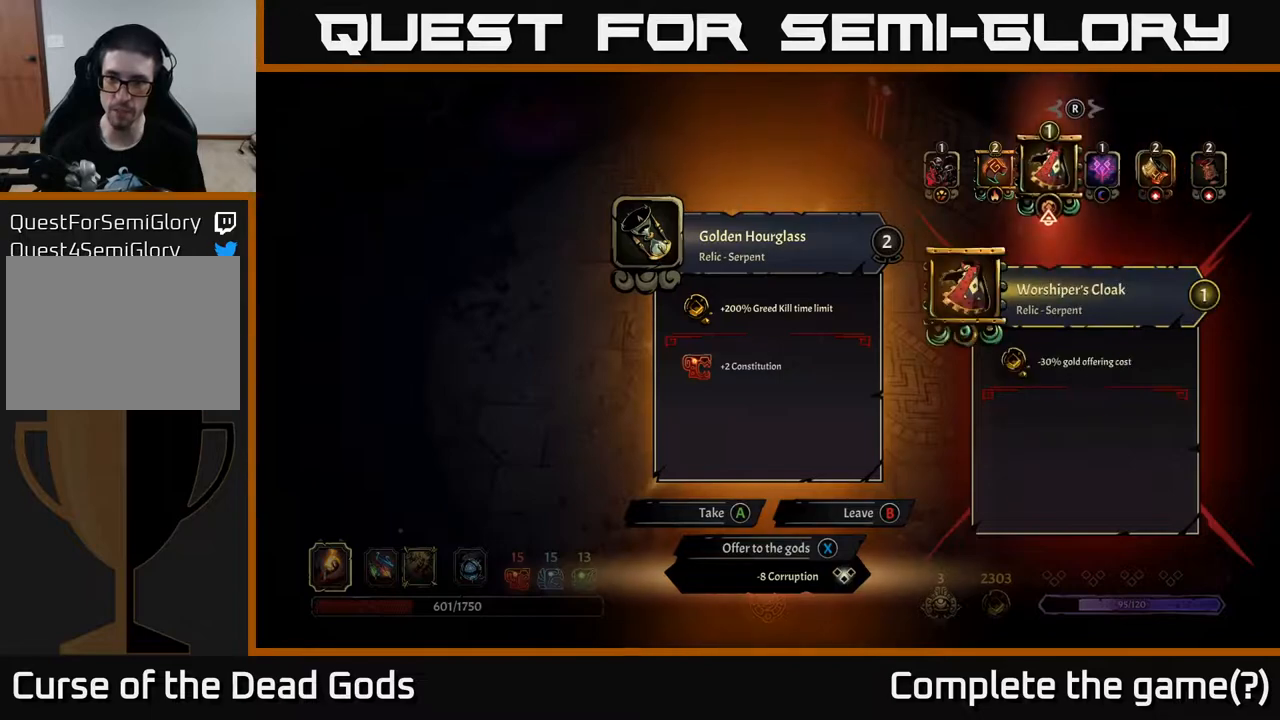
{"buttons": [], "left_stick": "center", "right_stick": "center", "events": []}
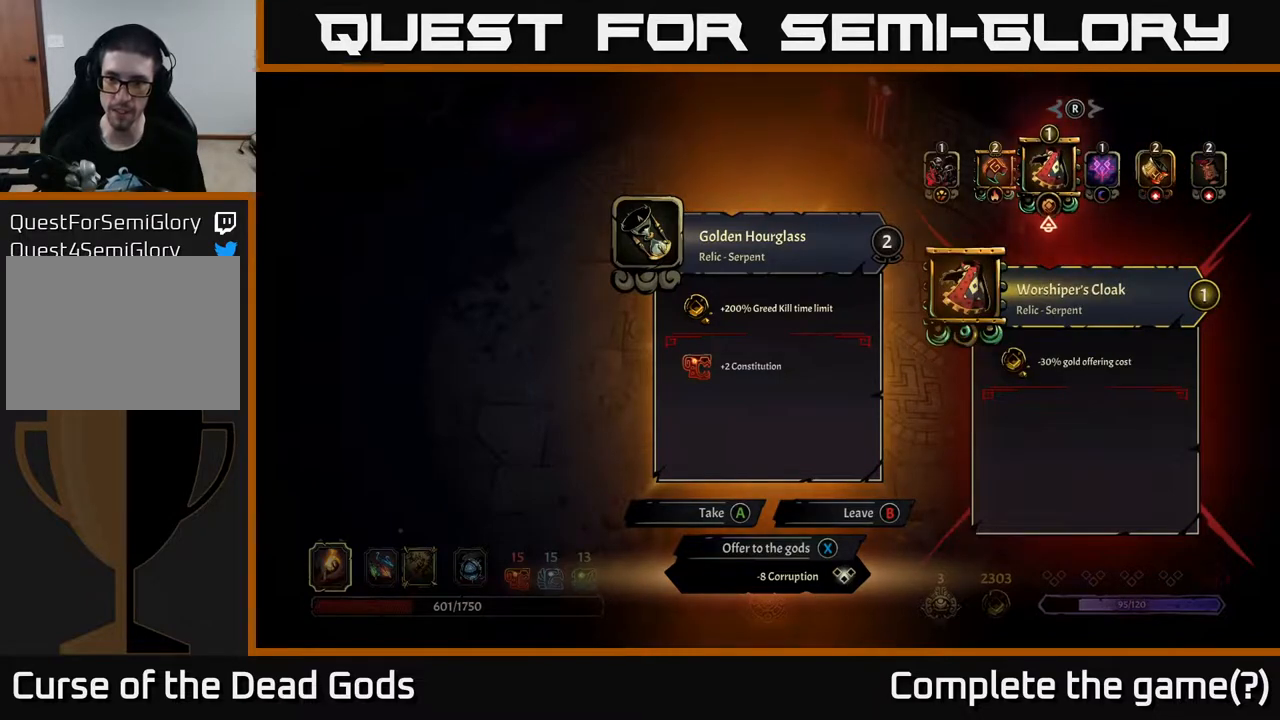
{"buttons": [], "left_stick": "center", "right_stick": "center", "events": []}
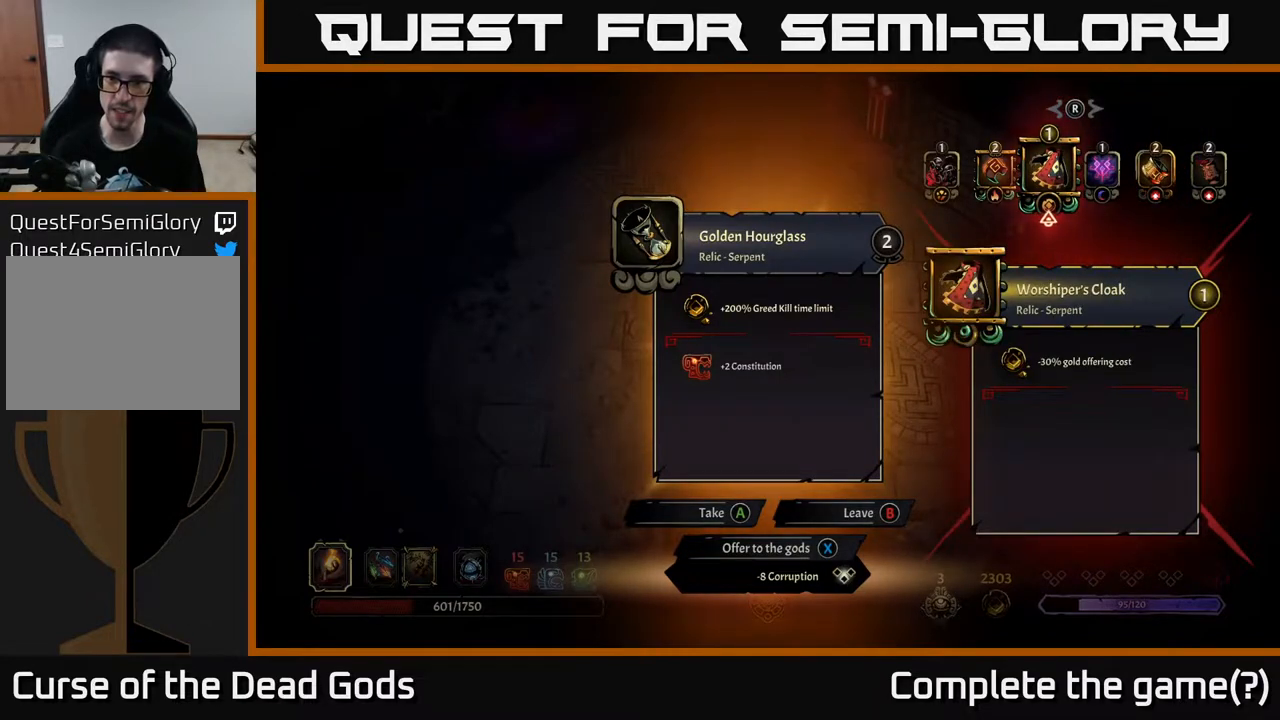
{"buttons": [], "left_stick": "center", "right_stick": "center", "events": []}
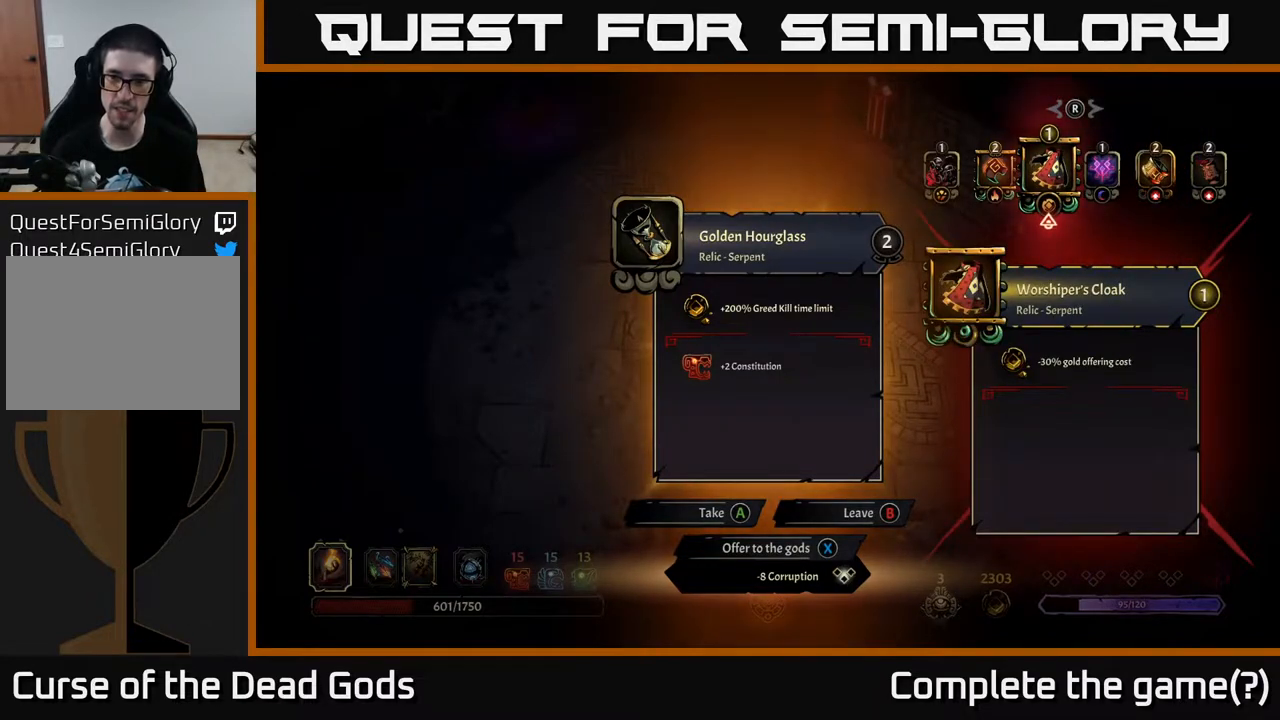
{"buttons": [], "left_stick": "center", "right_stick": "center", "events": []}
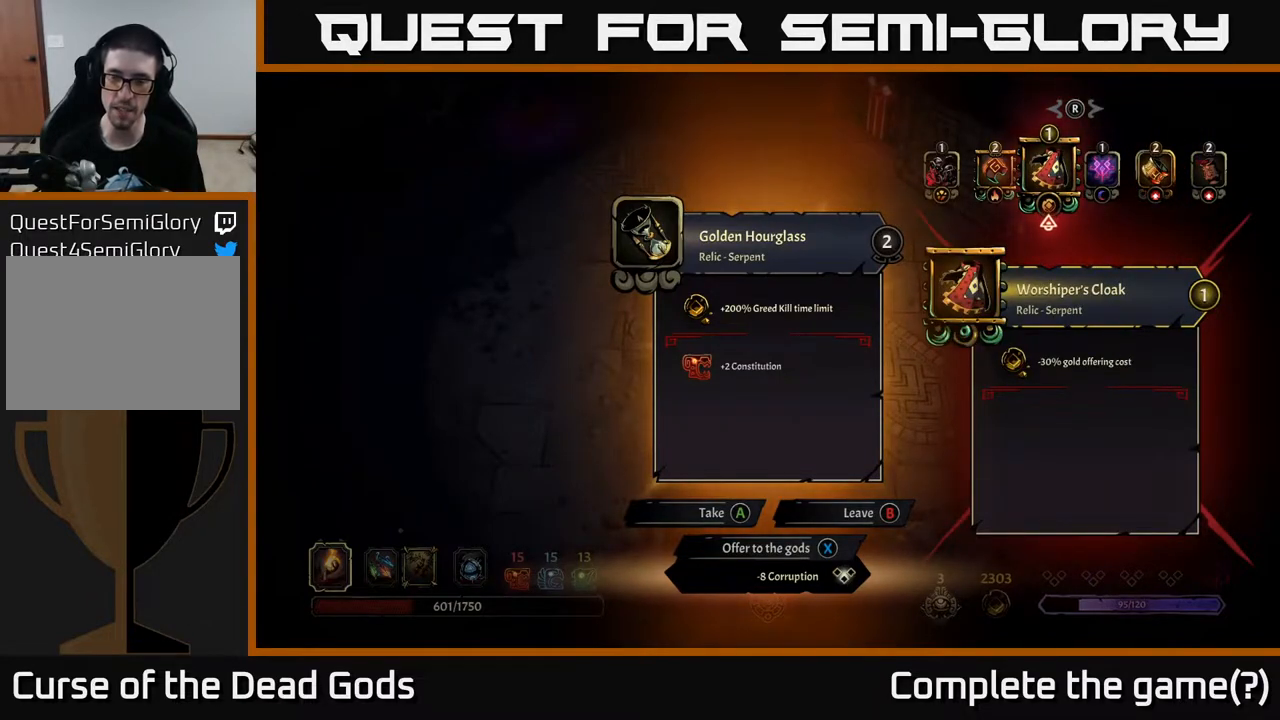
{"buttons": [], "left_stick": "center", "right_stick": "center", "events": []}
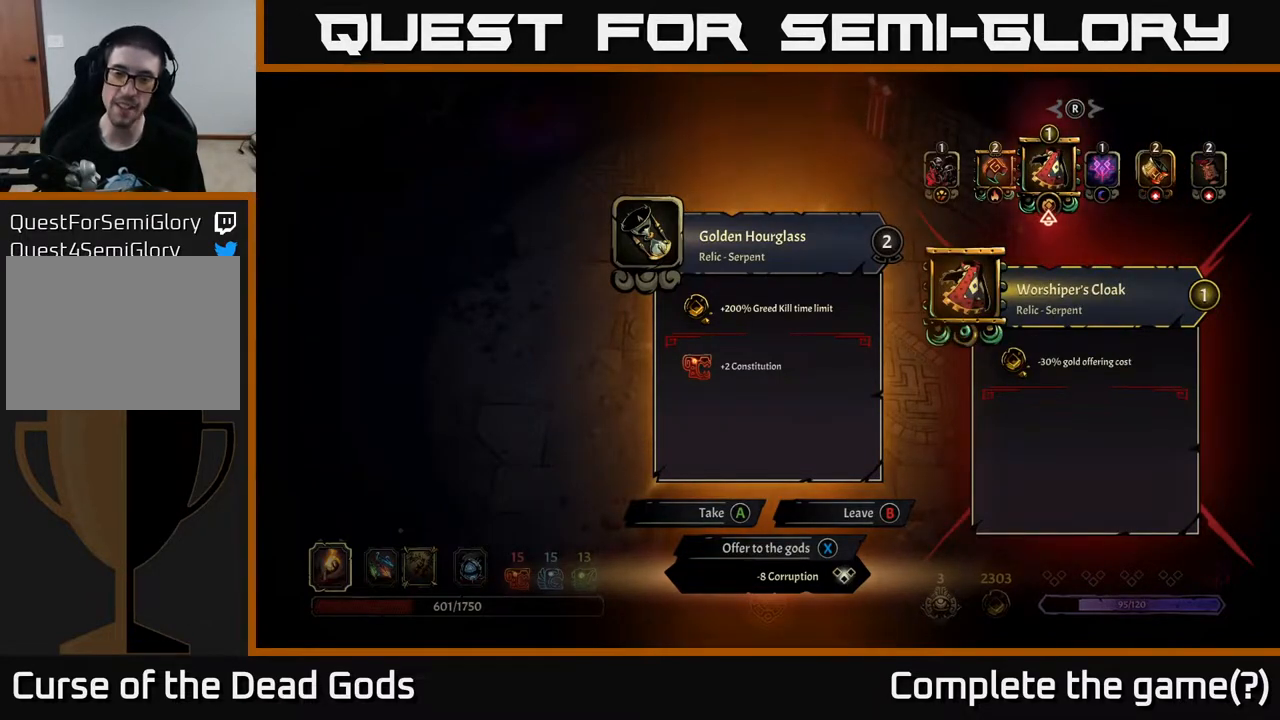
{"buttons": [], "left_stick": "center", "right_stick": "center", "events": []}
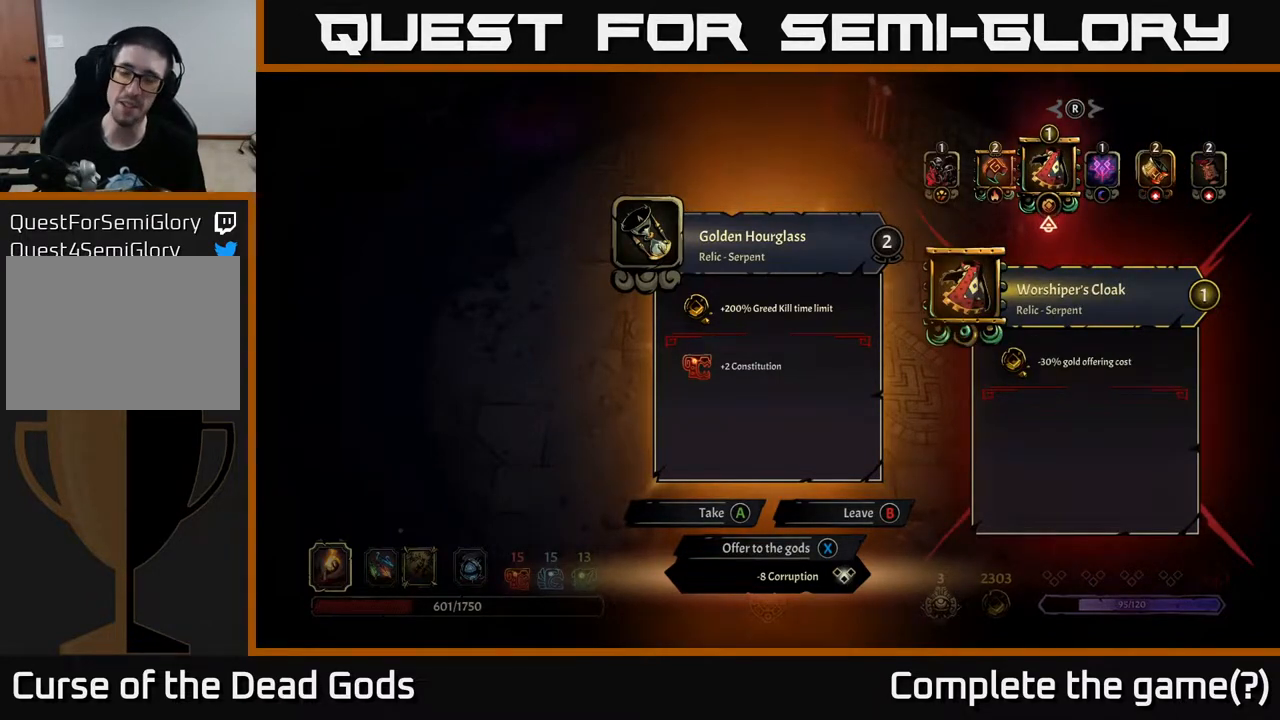
{"buttons": [], "left_stick": "center", "right_stick": "center", "events": []}
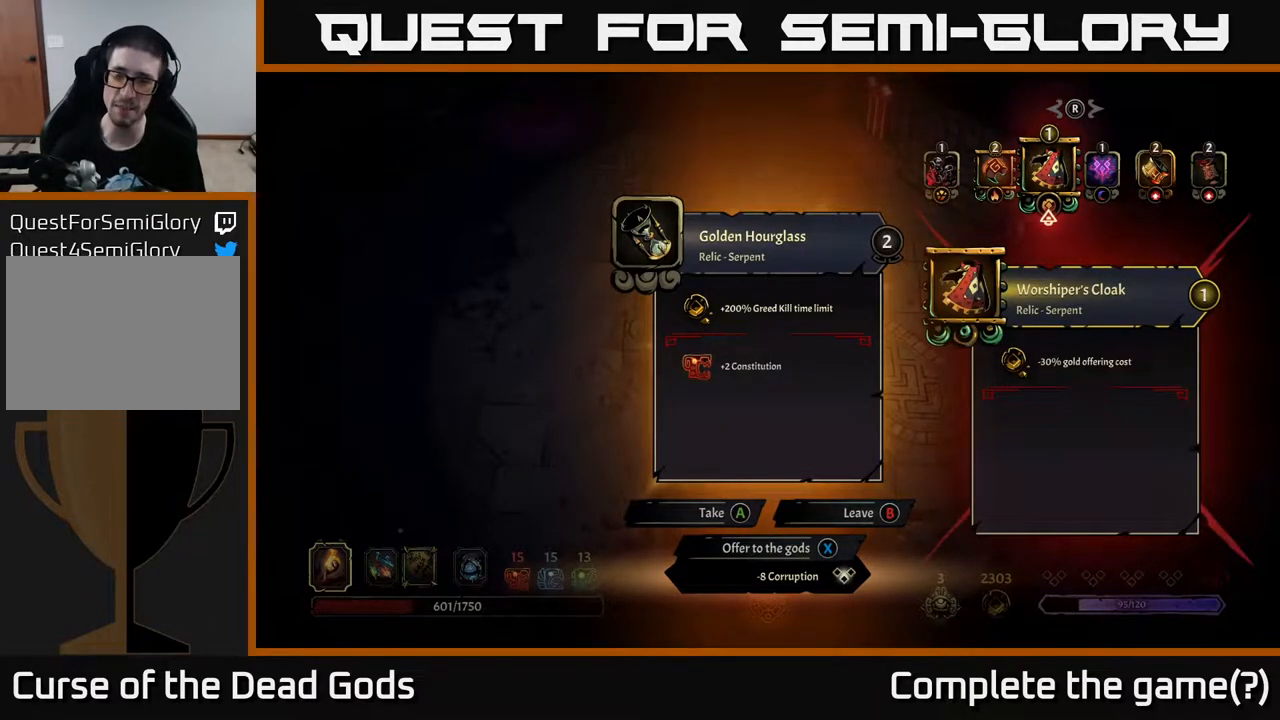
{"buttons": [], "left_stick": "center", "right_stick": "center", "events": [[350, "DPAD_RIGHT", "down"], [467, "DPAD_RIGHT", "up"]]}
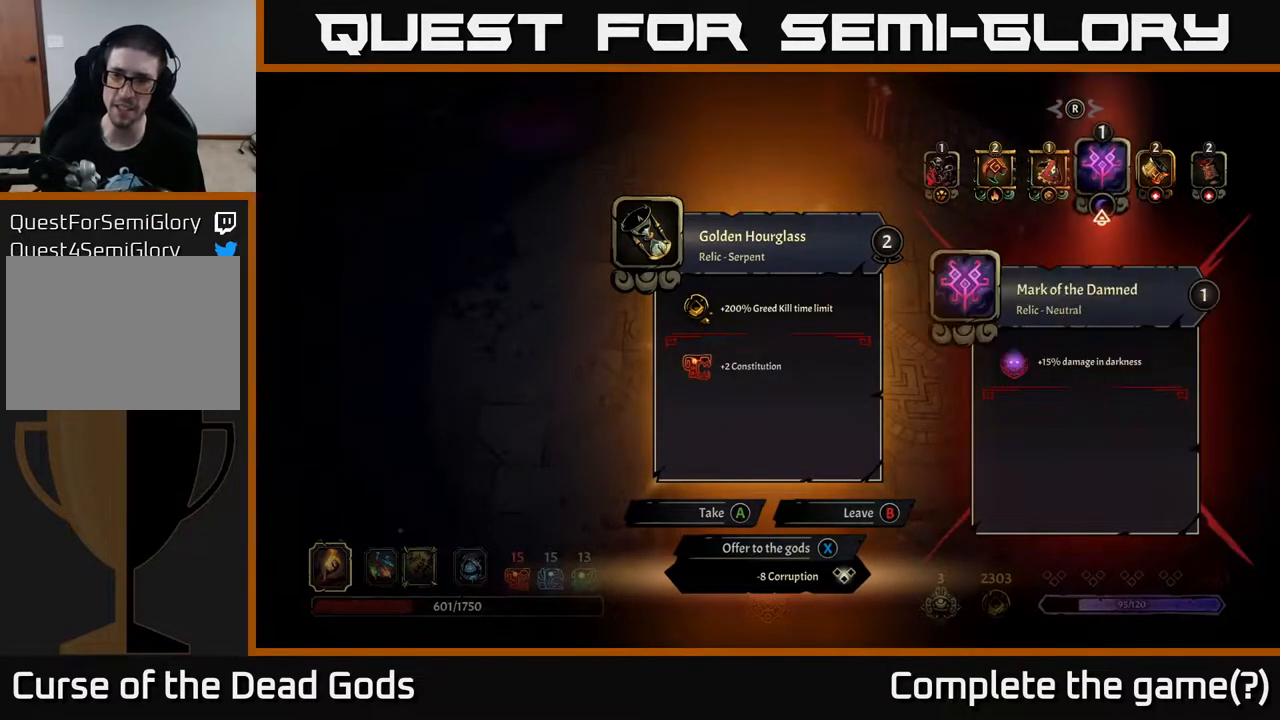
{"buttons": [], "left_stick": "center", "right_stick": "center", "events": [[300, "DPAD_RIGHT", "down"], [433, "DPAD_RIGHT", "up"]]}
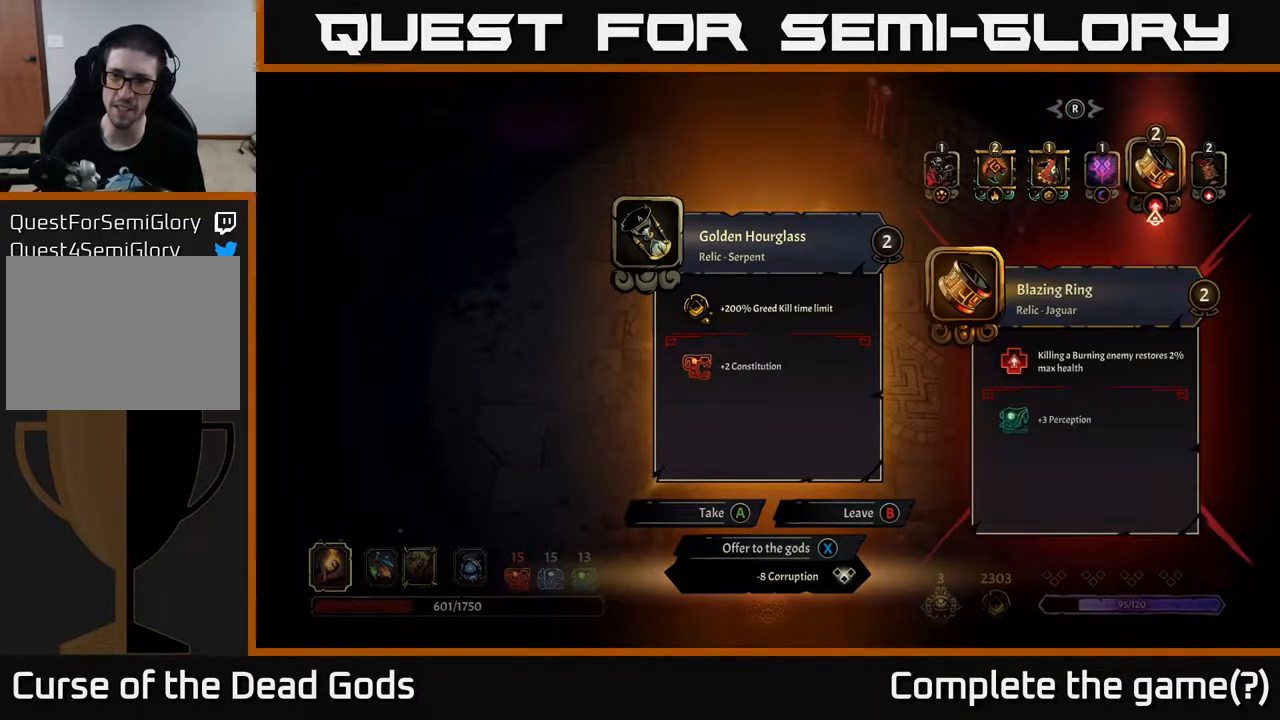
{"buttons": [], "left_stick": "center", "right_stick": "center", "events": [[217, "DPAD_LEFT", "down"], [350, "DPAD_LEFT", "up"]]}
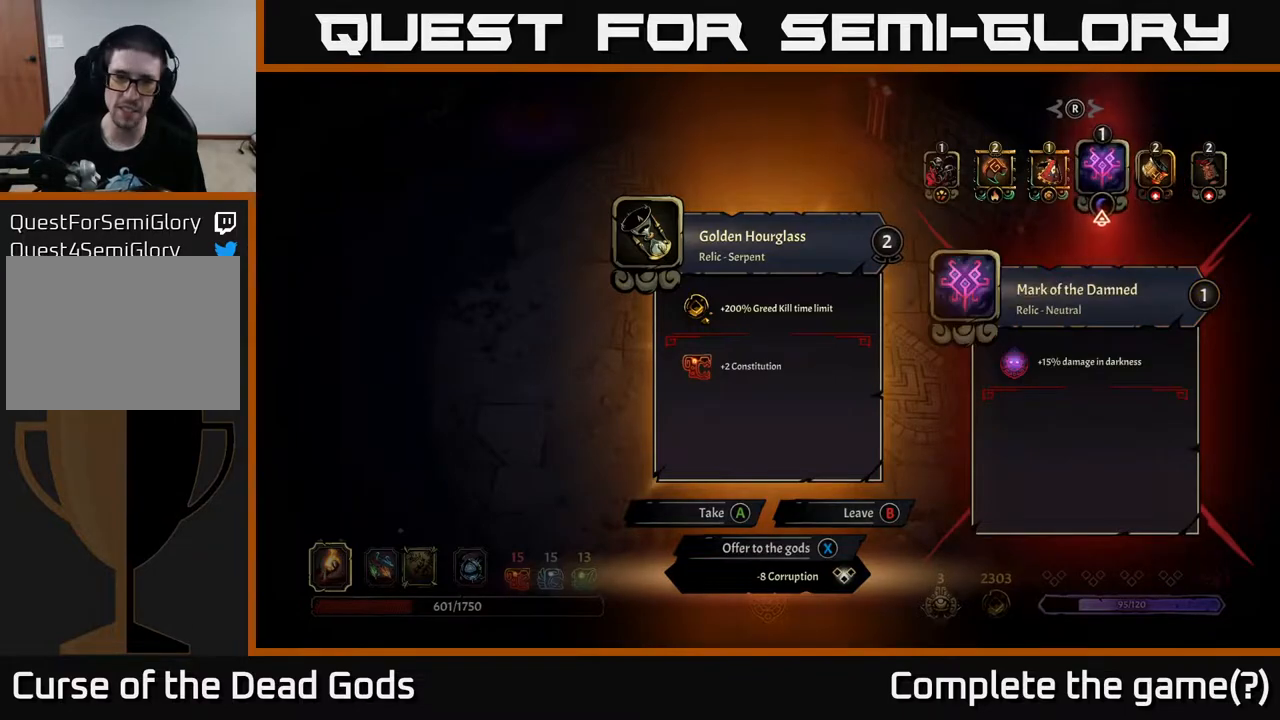
{"buttons": [], "left_stick": "center", "right_stick": "center", "events": []}
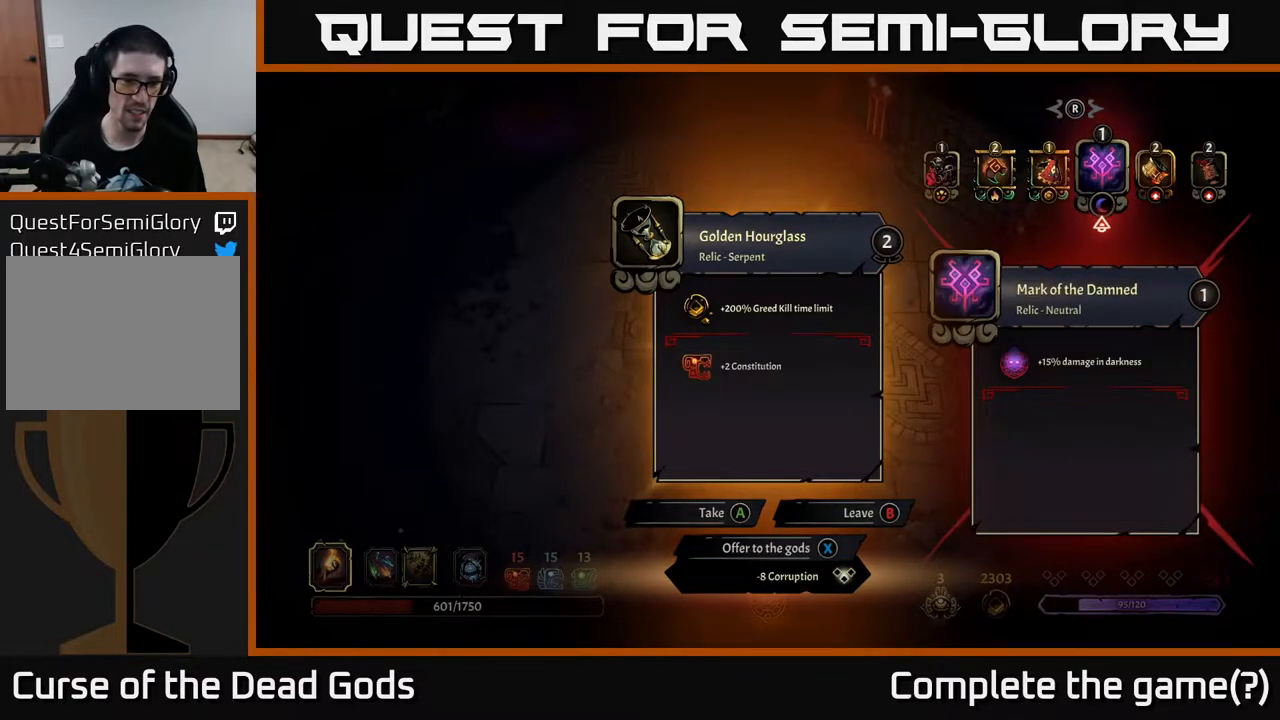
{"buttons": [], "left_stick": "center", "right_stick": "center", "events": []}
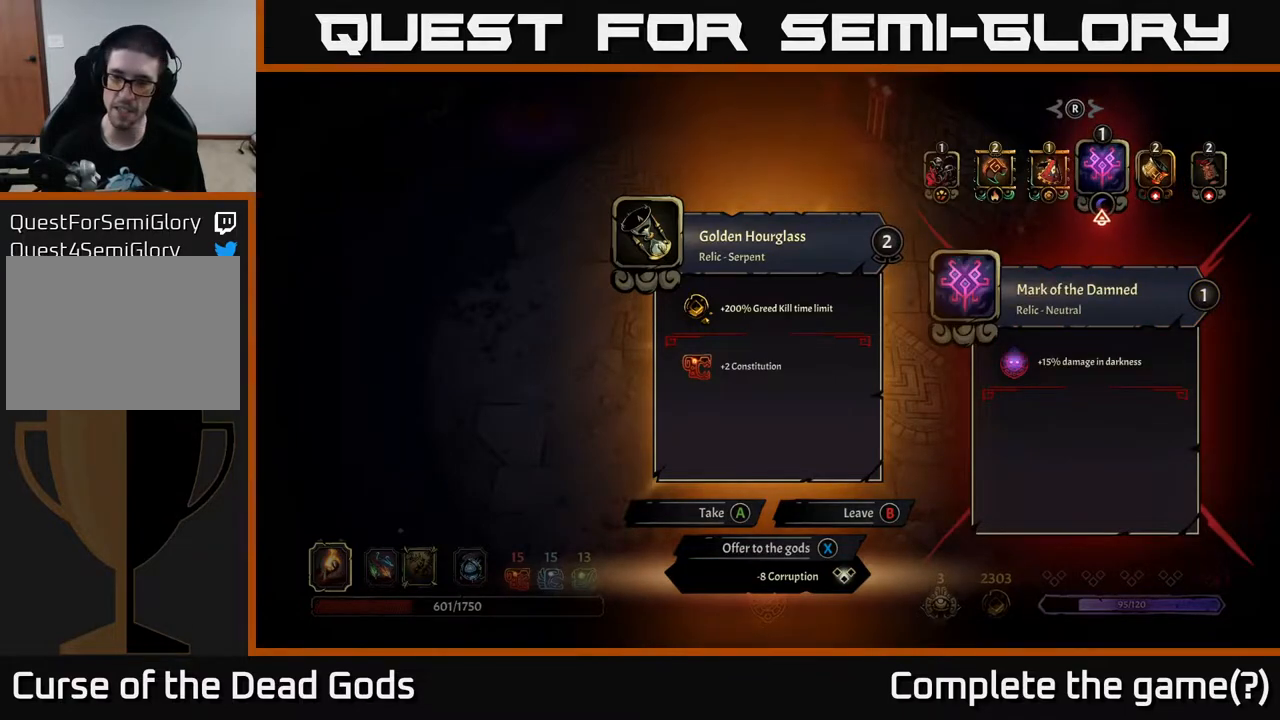
{"buttons": [], "left_stick": "center", "right_stick": "center", "events": []}
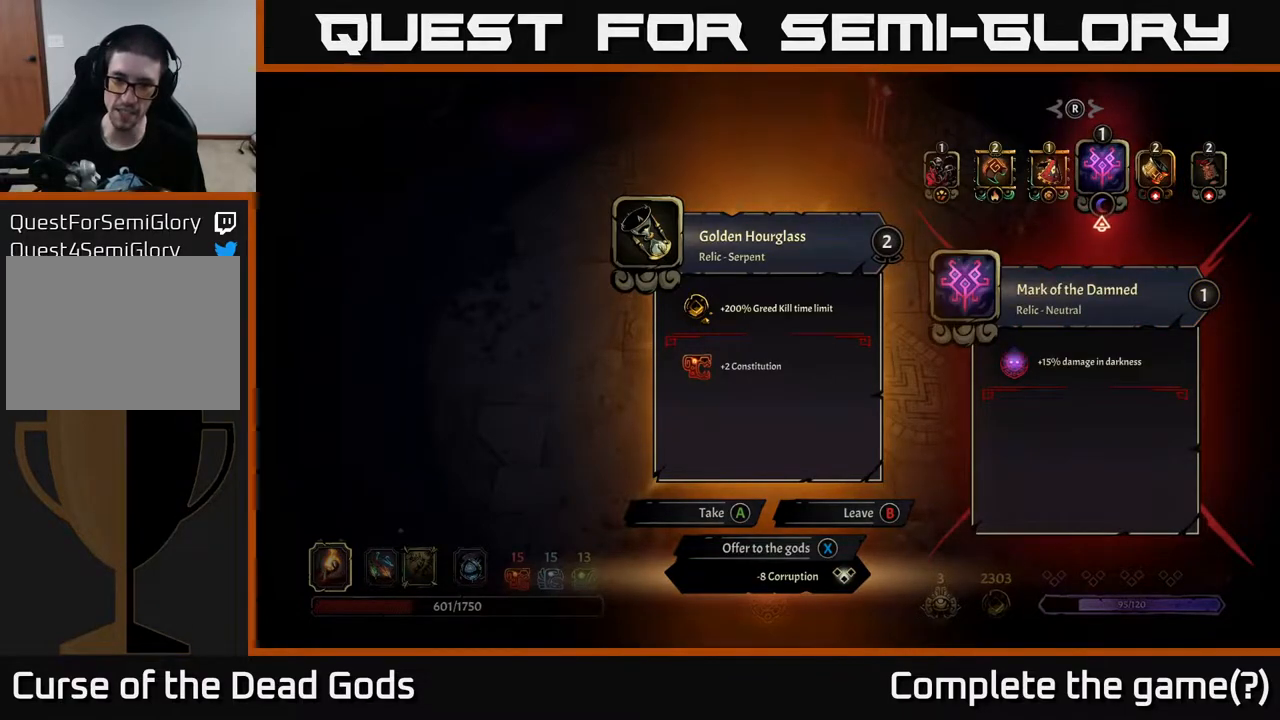
{"buttons": [], "left_stick": "center", "right_stick": "center", "events": [[450, "A", "down"], [500, "A", "up"]]}
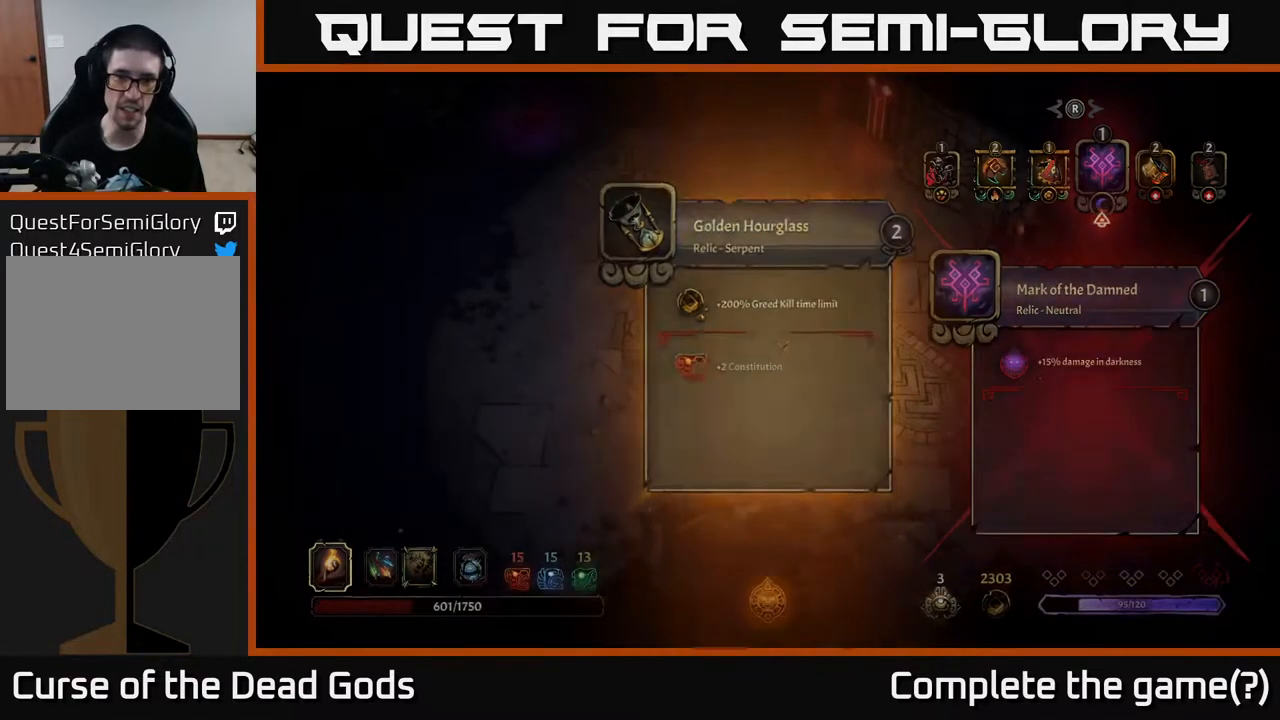
{"buttons": [], "left_stick": "up-left", "right_stick": "center", "events": [[167, "left_stick", "right"], [450, "left_stick", "up-left"]]}
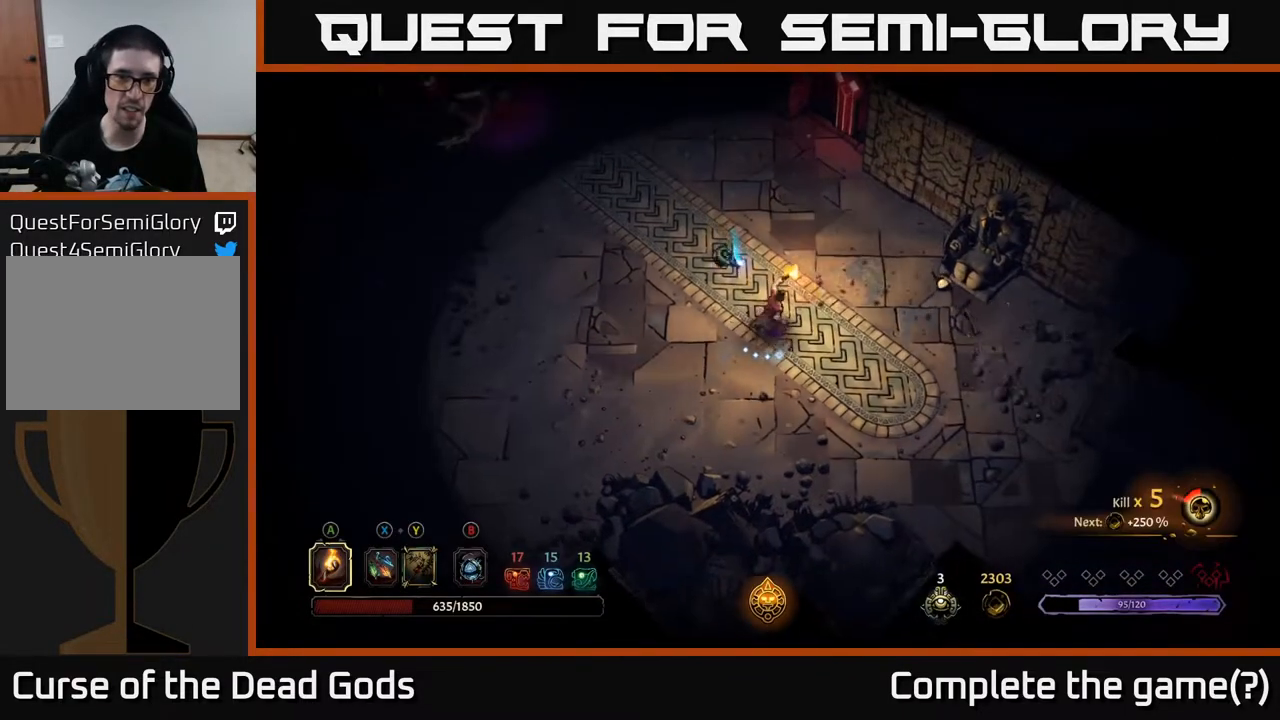
{"buttons": ["Y"], "left_stick": "up-left", "right_stick": "center", "events": [[483, "Y", "down"]]}
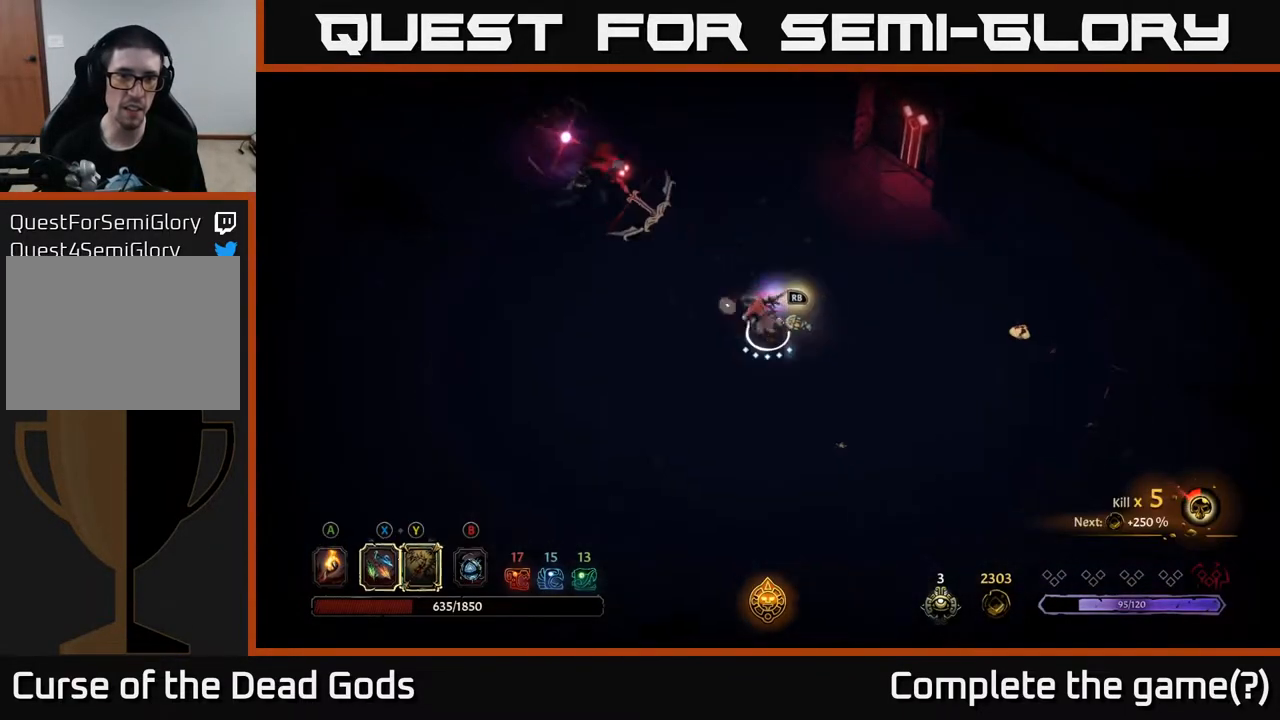
{"buttons": ["Y"], "left_stick": "up-left", "right_stick": "center", "events": []}
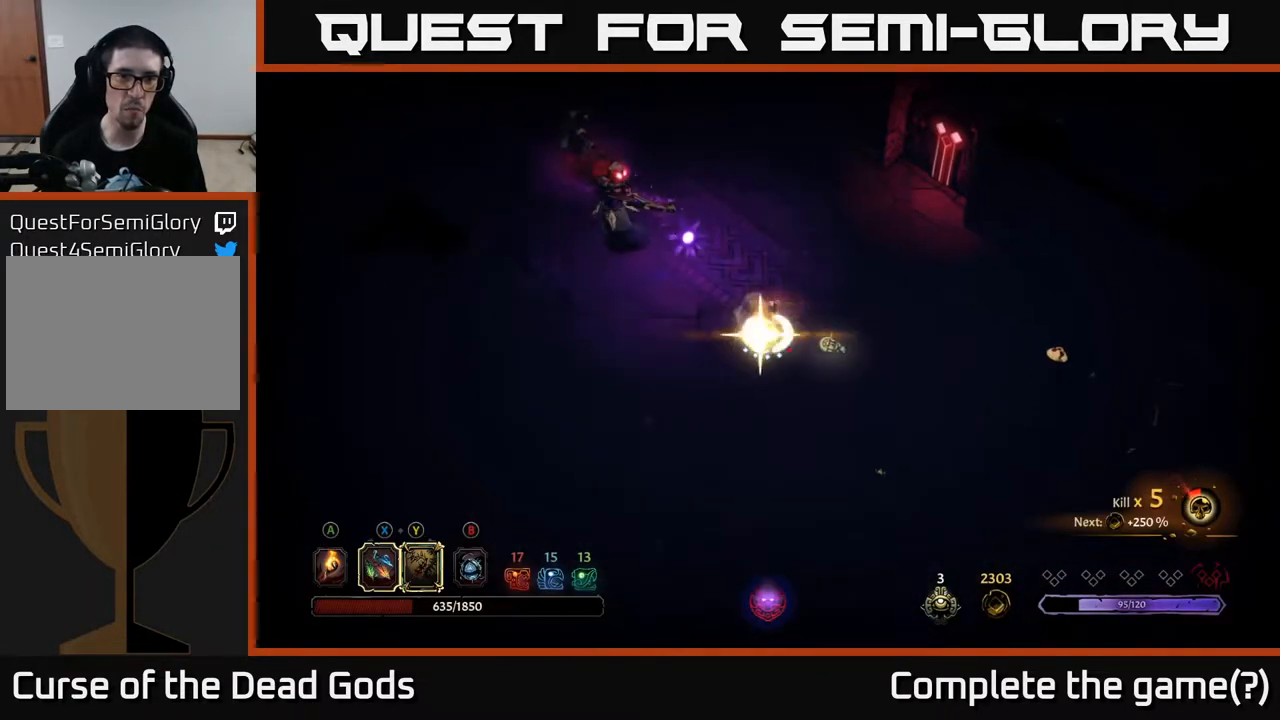
{"buttons": [], "left_stick": "up-left", "right_stick": "center", "events": [[83, "Y", "up"]]}
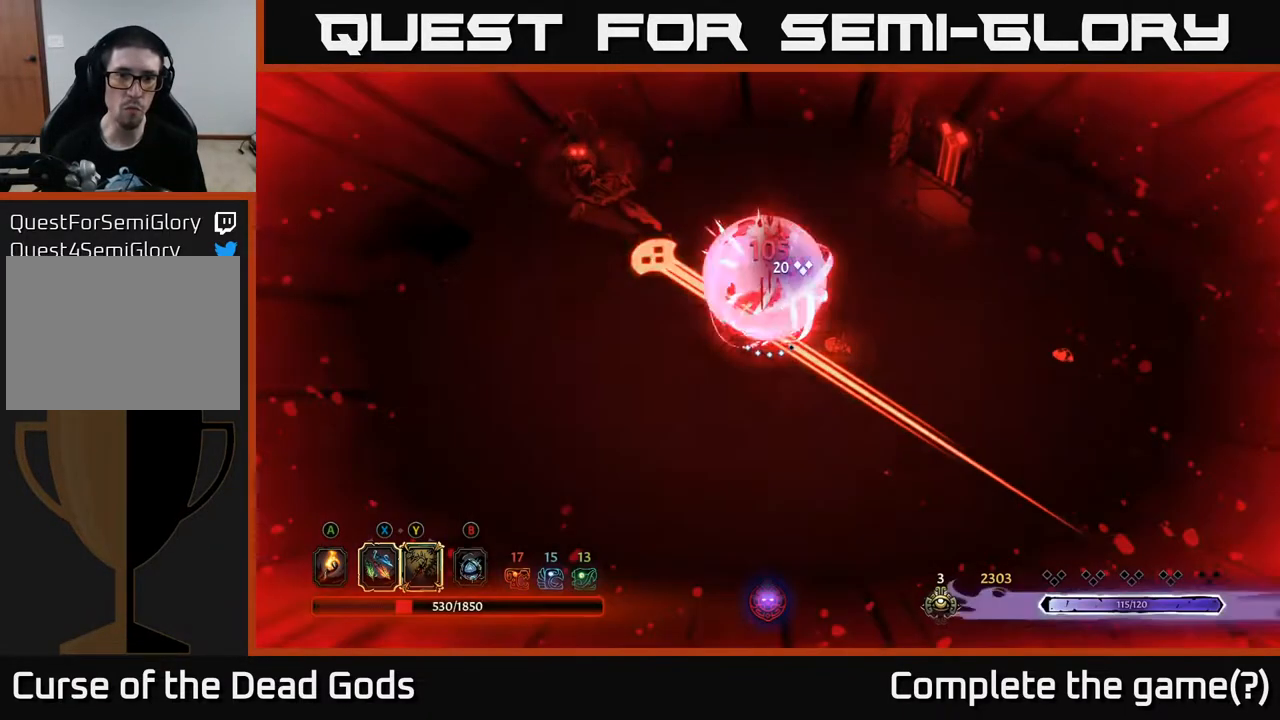
{"buttons": [], "left_stick": "left", "right_stick": "center", "events": [[50, "left_stick", "left"], [133, "R2", "down"], [267, "R2", "up"]]}
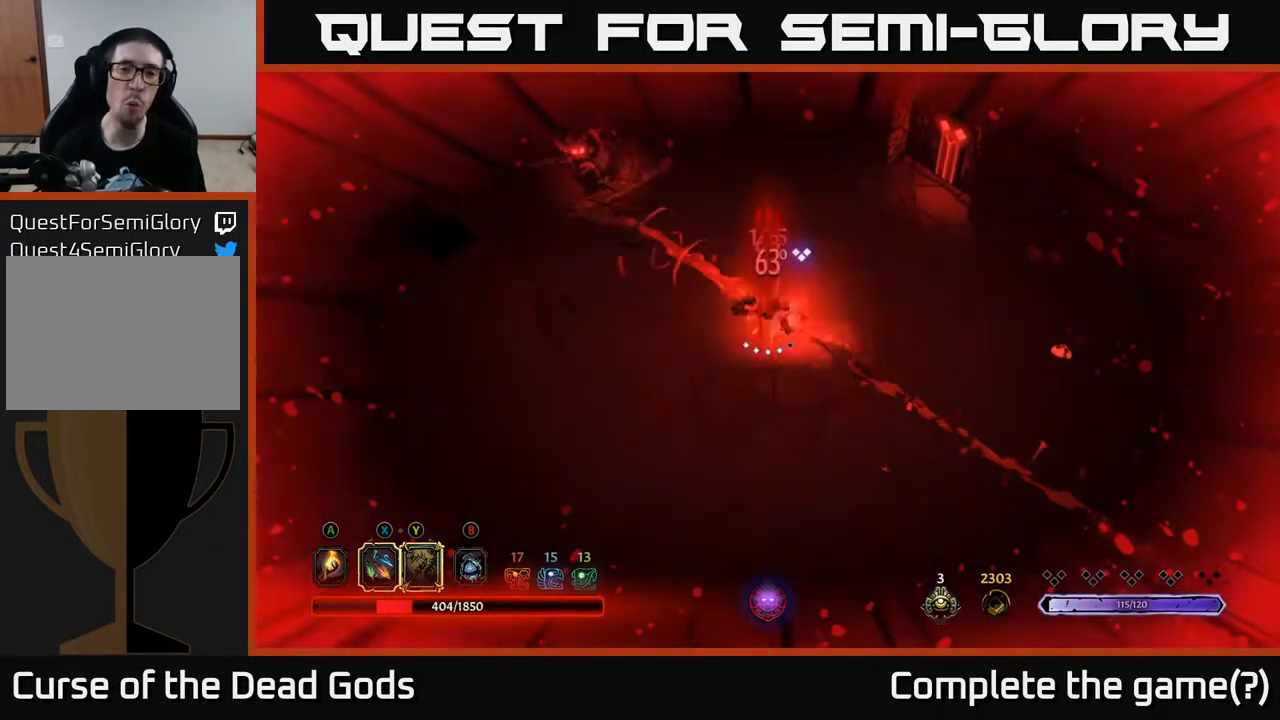
{"buttons": [], "left_stick": "down-left", "right_stick": "center", "events": [[133, "left_stick", "down-left"], [350, "R2", "down"], [483, "R2", "up"]]}
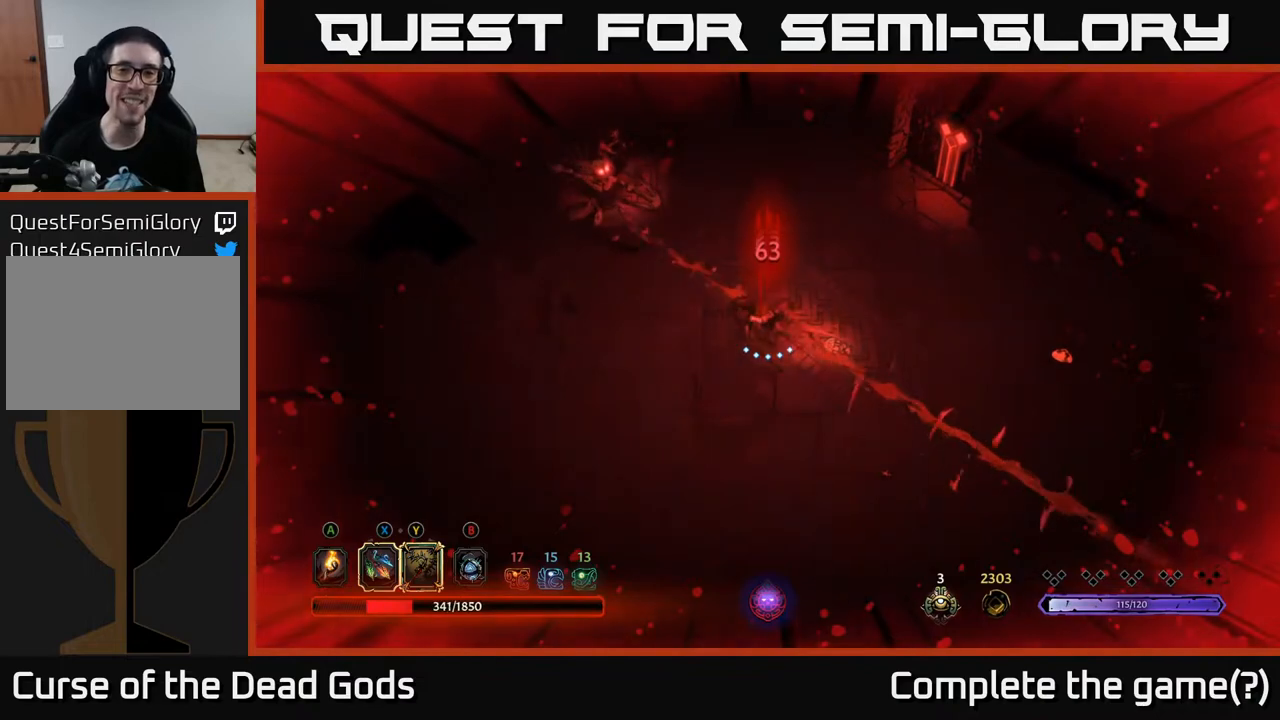
{"buttons": [], "left_stick": "left", "right_stick": "center", "events": [[100, "left_stick", "center"], [283, "left_stick", "left"]]}
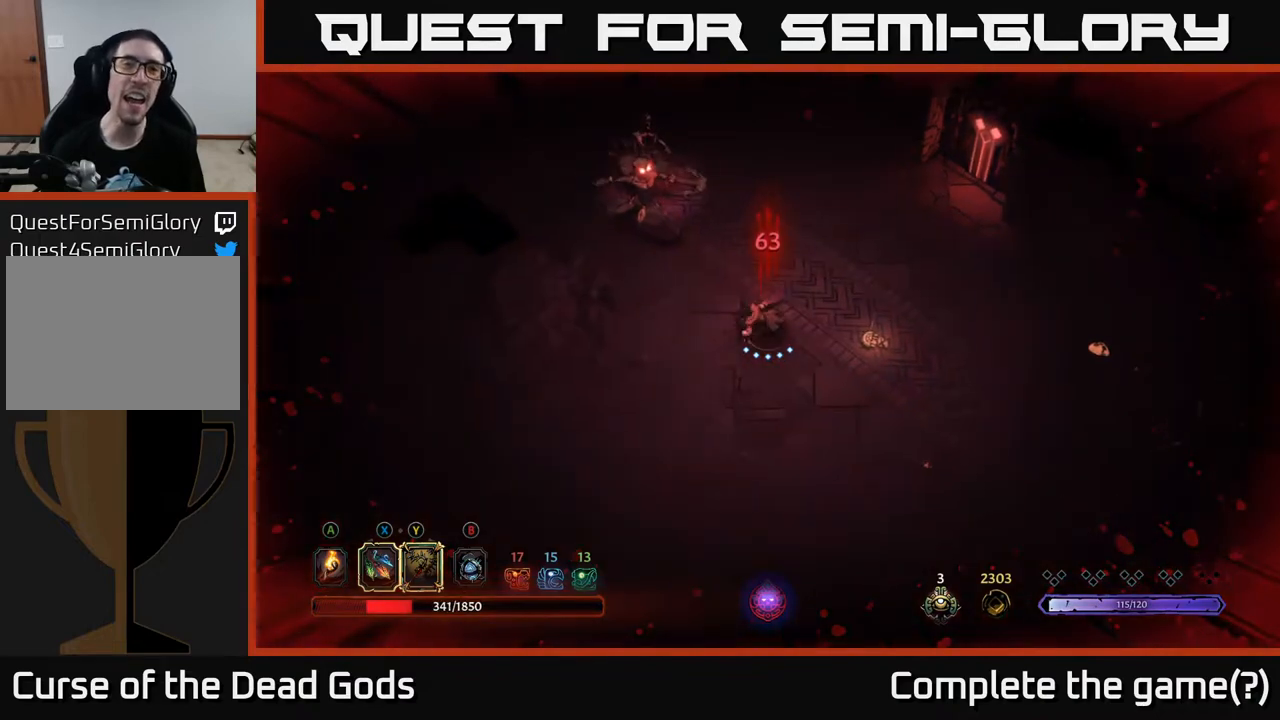
{"buttons": ["Y"], "left_stick": "up", "right_stick": "center", "events": [[467, "Y", "down"], [483, "left_stick", "up"]]}
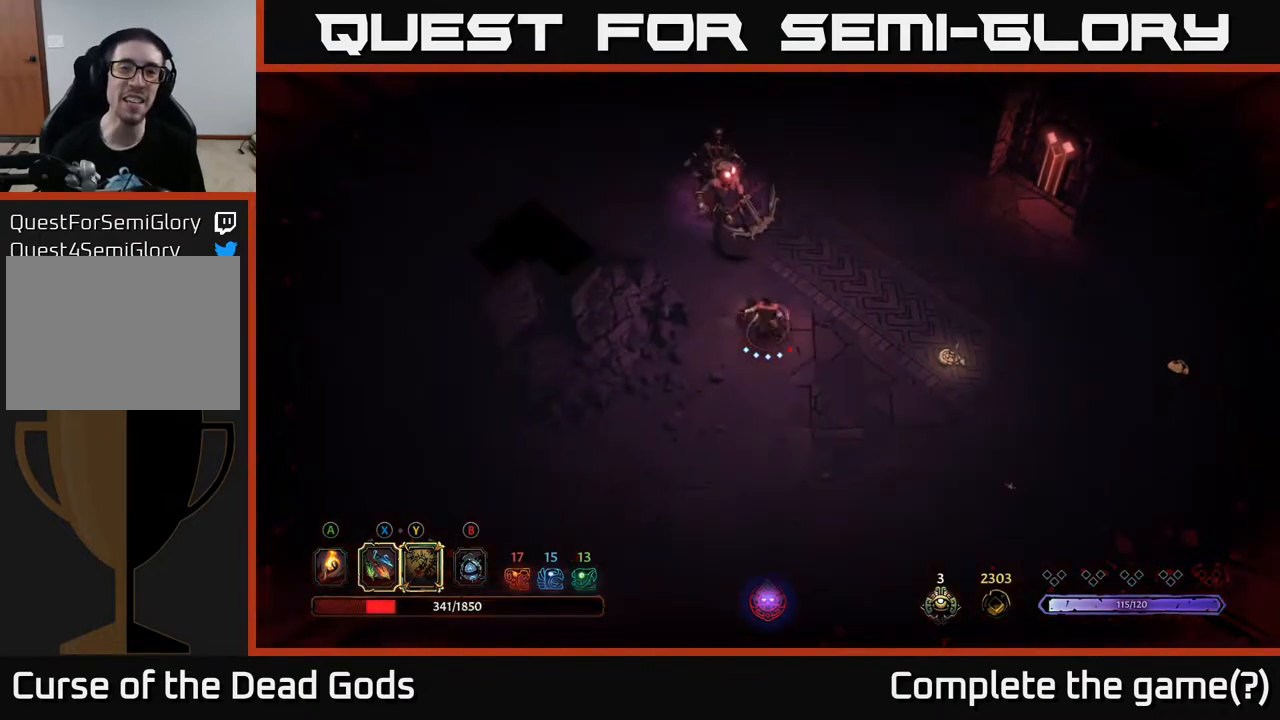
{"buttons": [], "left_stick": "up", "right_stick": "center", "events": [[367, "Y", "up"]]}
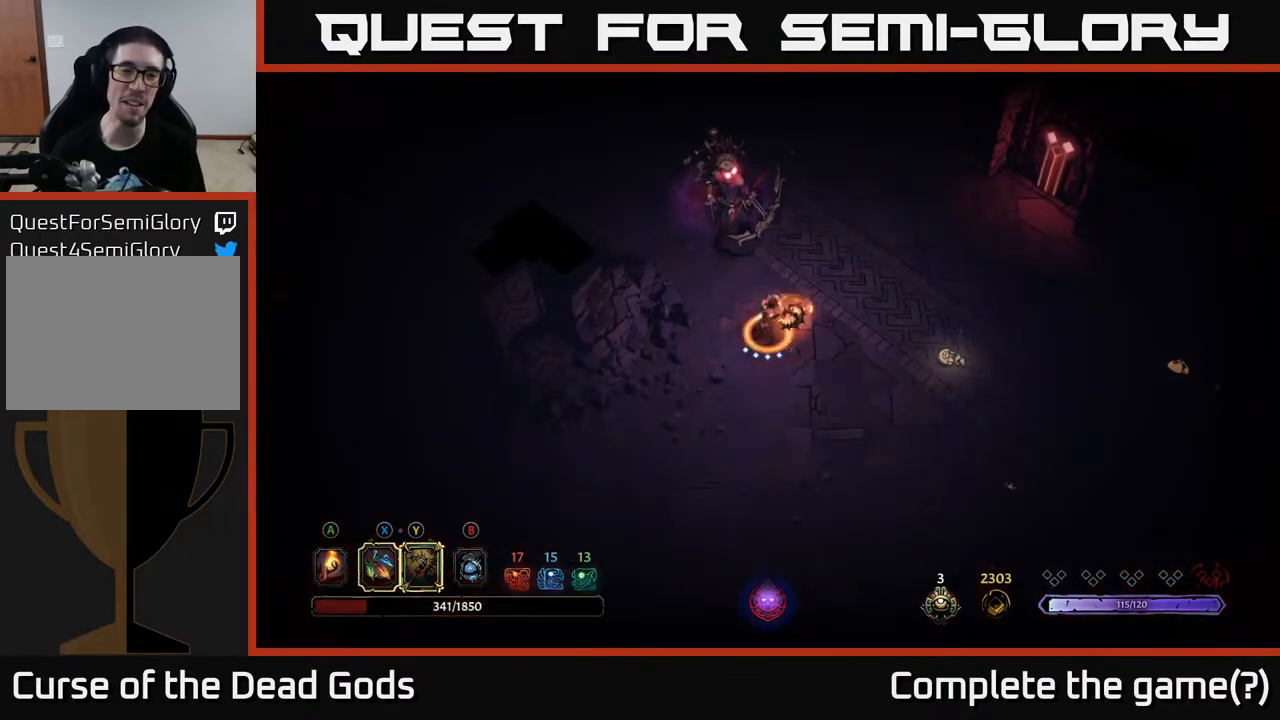
{"buttons": [], "left_stick": "up", "right_stick": "center", "events": []}
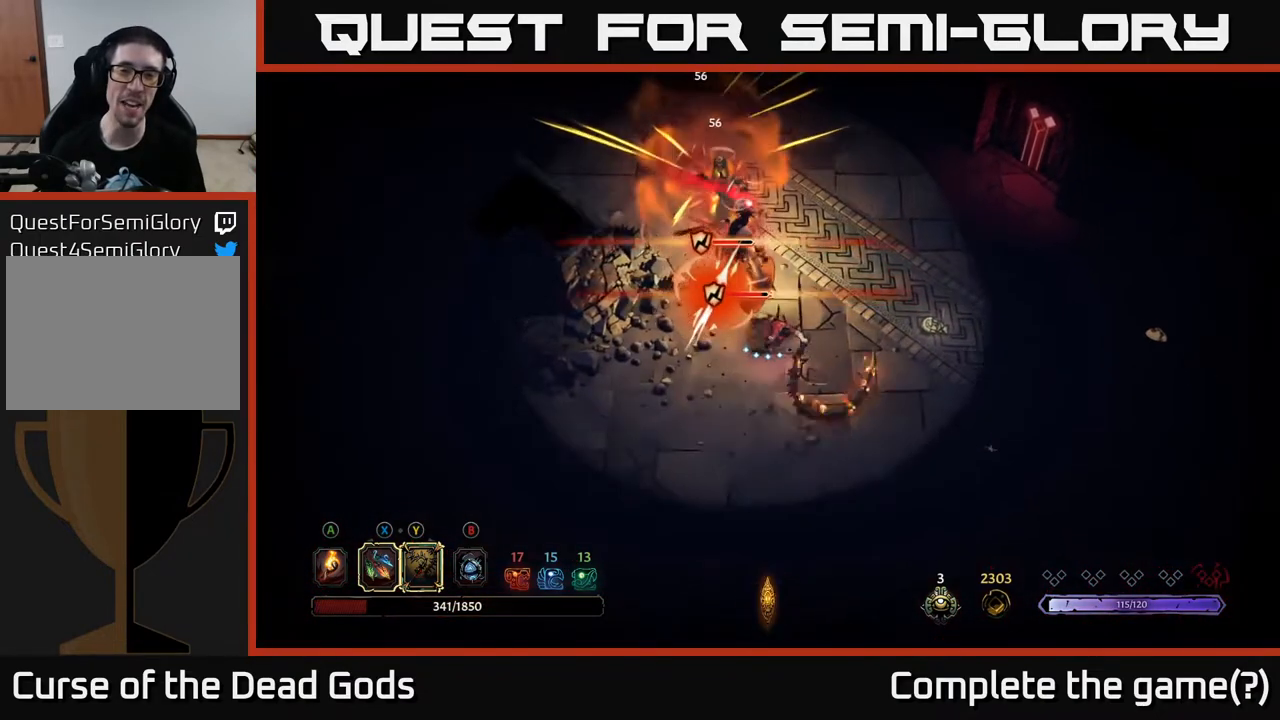
{"buttons": ["X"], "left_stick": "up", "right_stick": "center", "events": [[17, "X", "down"], [233, "X", "up"], [450, "X", "down"]]}
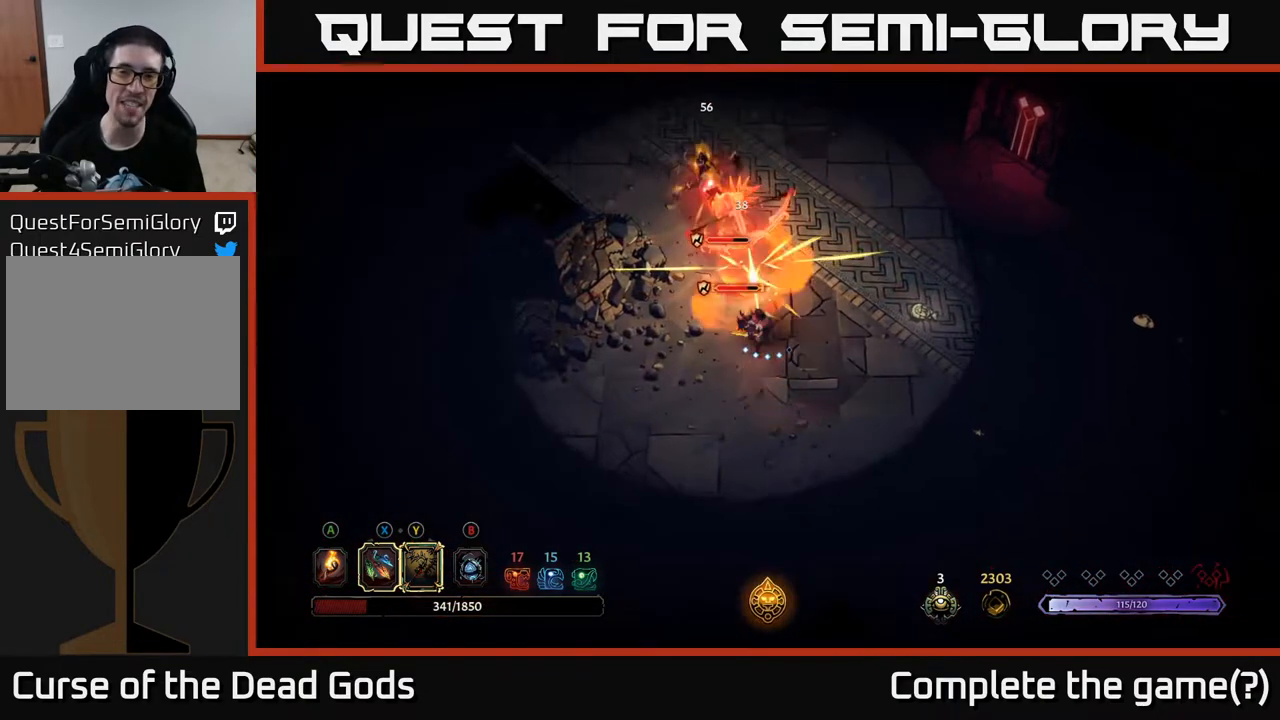
{"buttons": [], "left_stick": "up", "right_stick": "center", "events": [[133, "X", "up"], [250, "X", "down"], [417, "X", "up"]]}
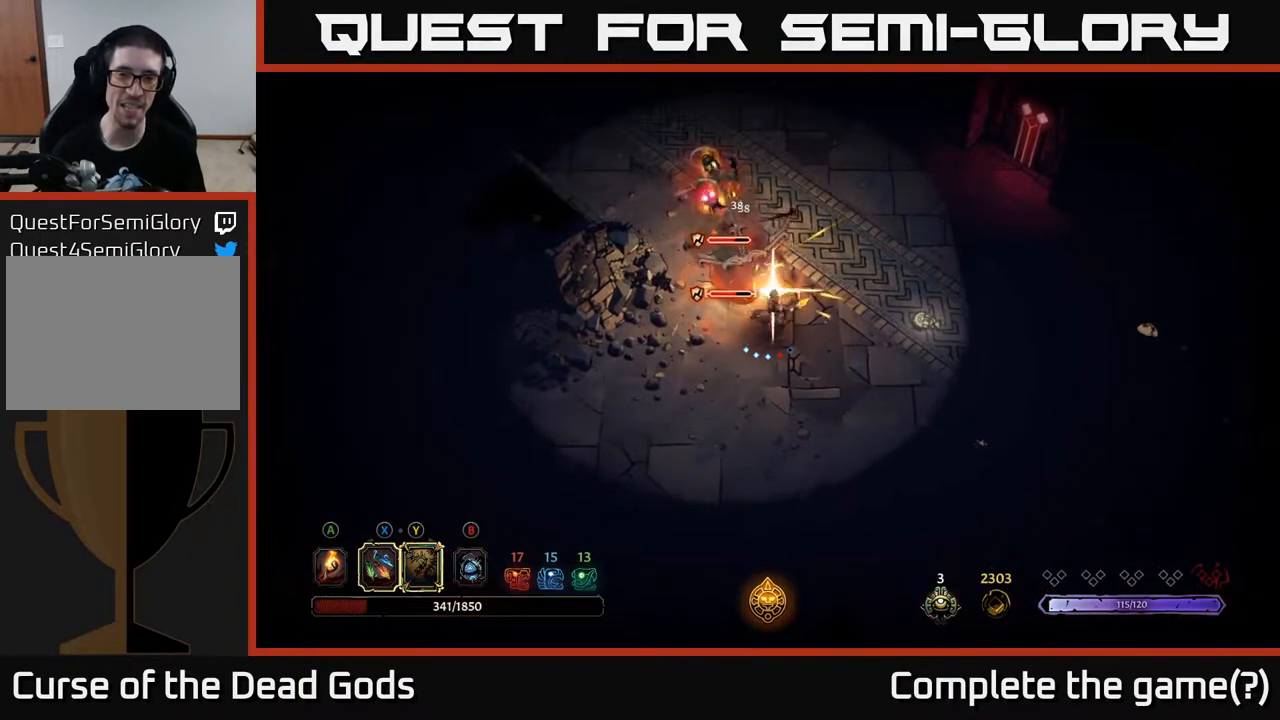
{"buttons": [], "left_stick": "up", "right_stick": "center", "events": [[33, "X", "down"], [233, "X", "up"]]}